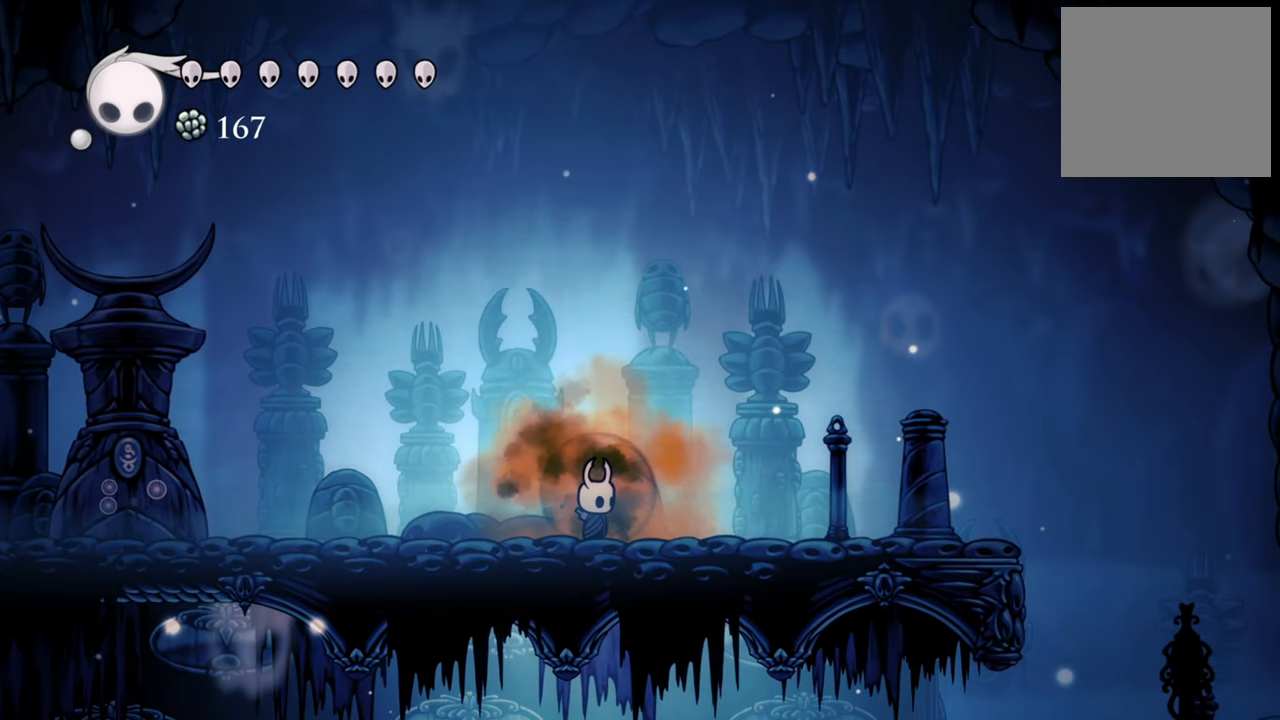
Gameplay with a controller (Xbox layout); each line is a JSON object with the inputs held at the frame after it. "events" lists button and stick changes between this image and that frame as [ms after this image, input, new state], when the widget could be followed in between. Not read: left_stick right_stick.
{"buttons": [], "events": [[160, "SELECT", "down"], [320, "SELECT", "up"]]}
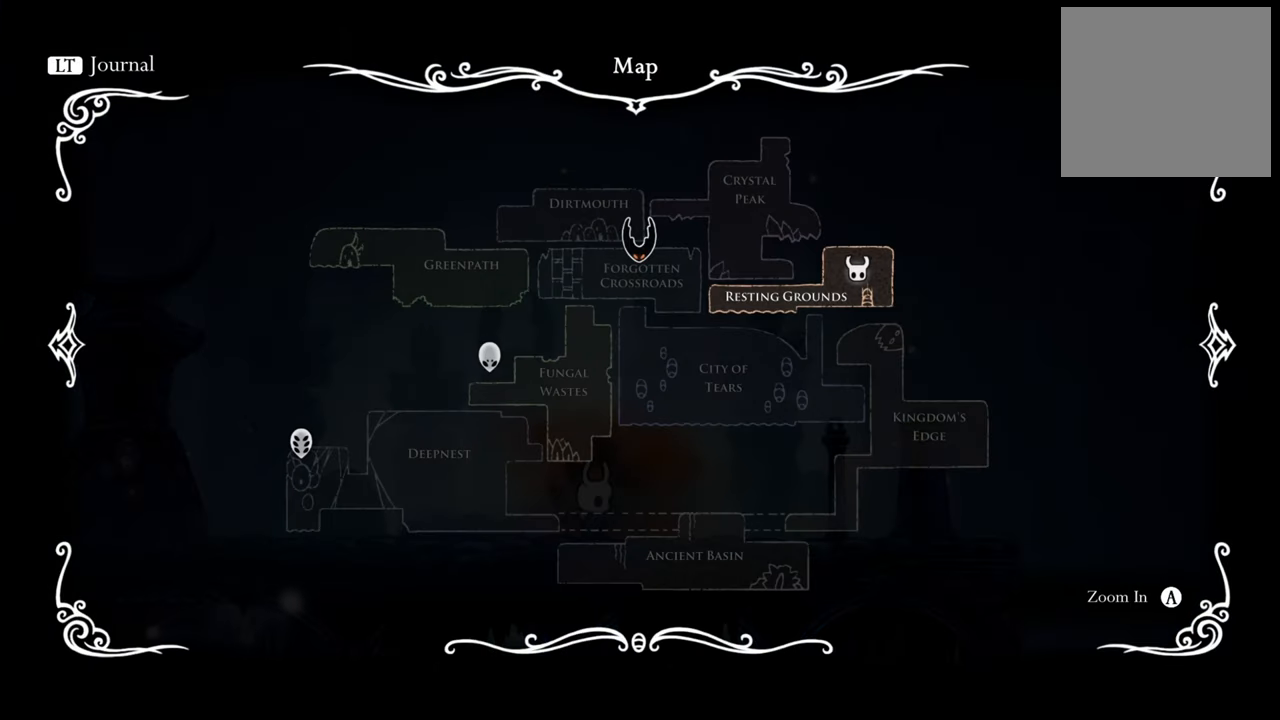
{"buttons": [], "events": []}
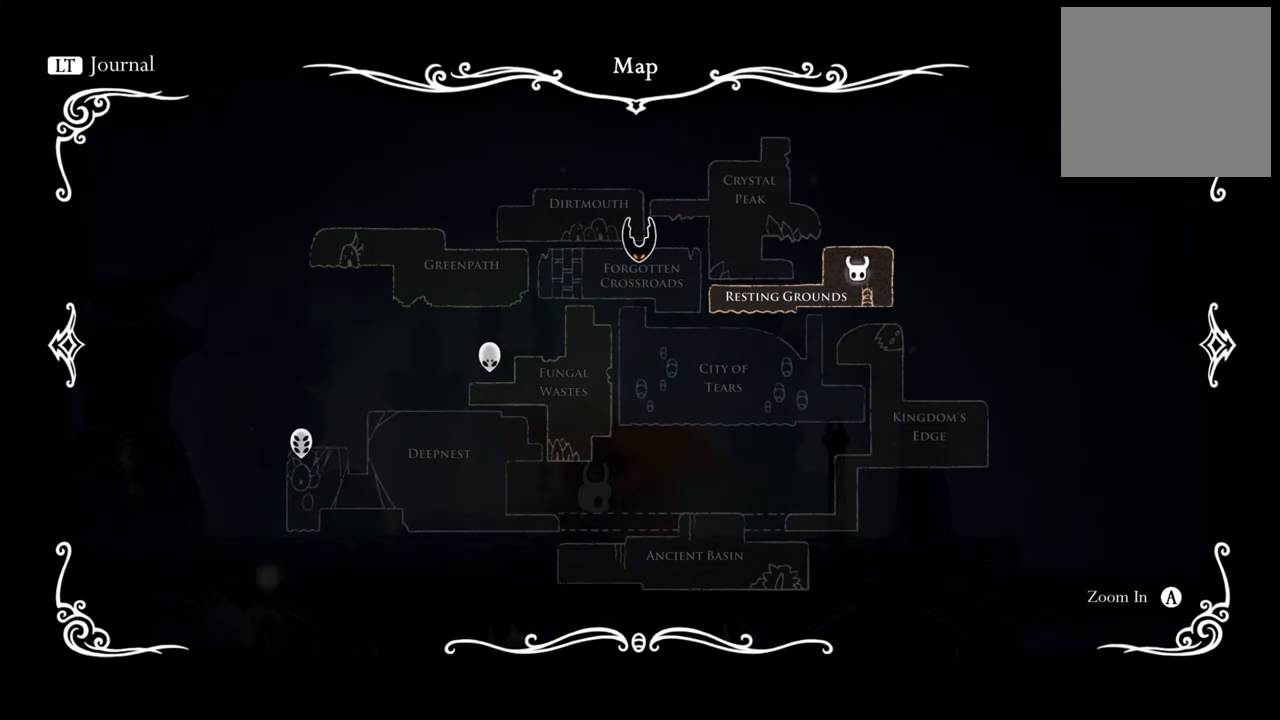
{"buttons": ["DPAD_LEFT"], "events": [[40, "A", "down"], [200, "A", "up"], [480, "DPAD_LEFT", "down"]]}
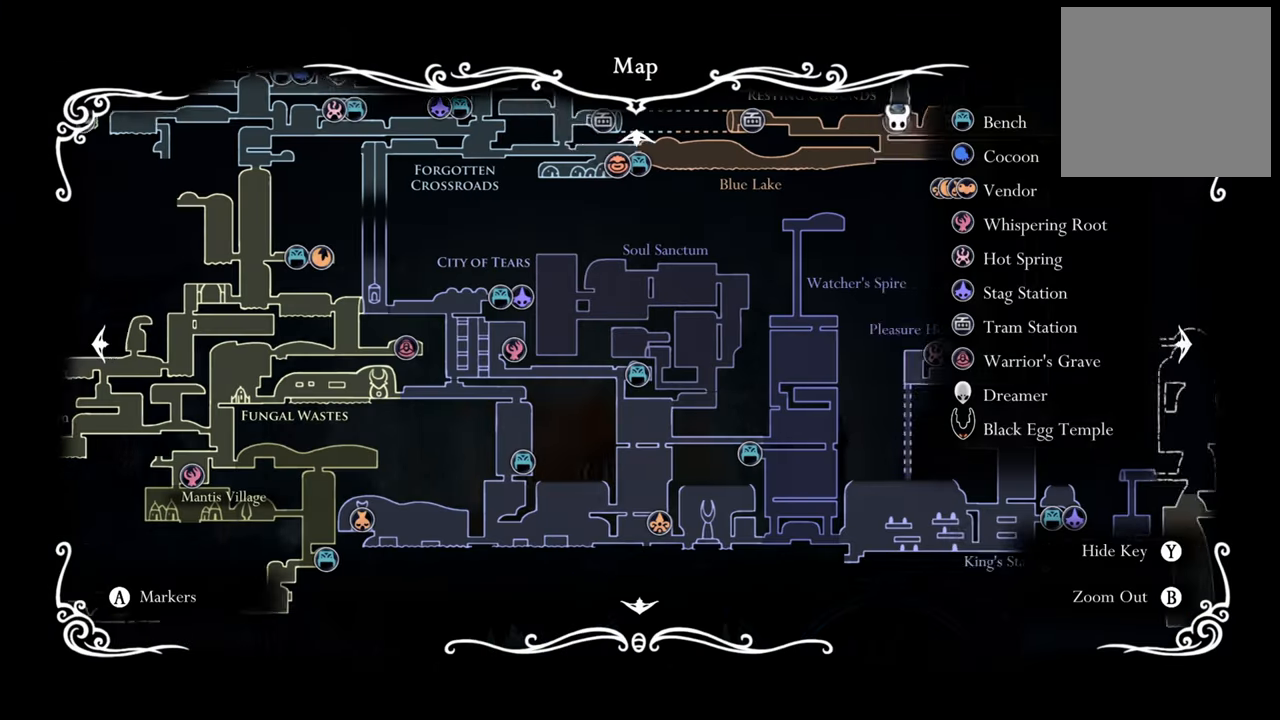
{"buttons": [], "events": [[440, "DPAD_LEFT", "up"]]}
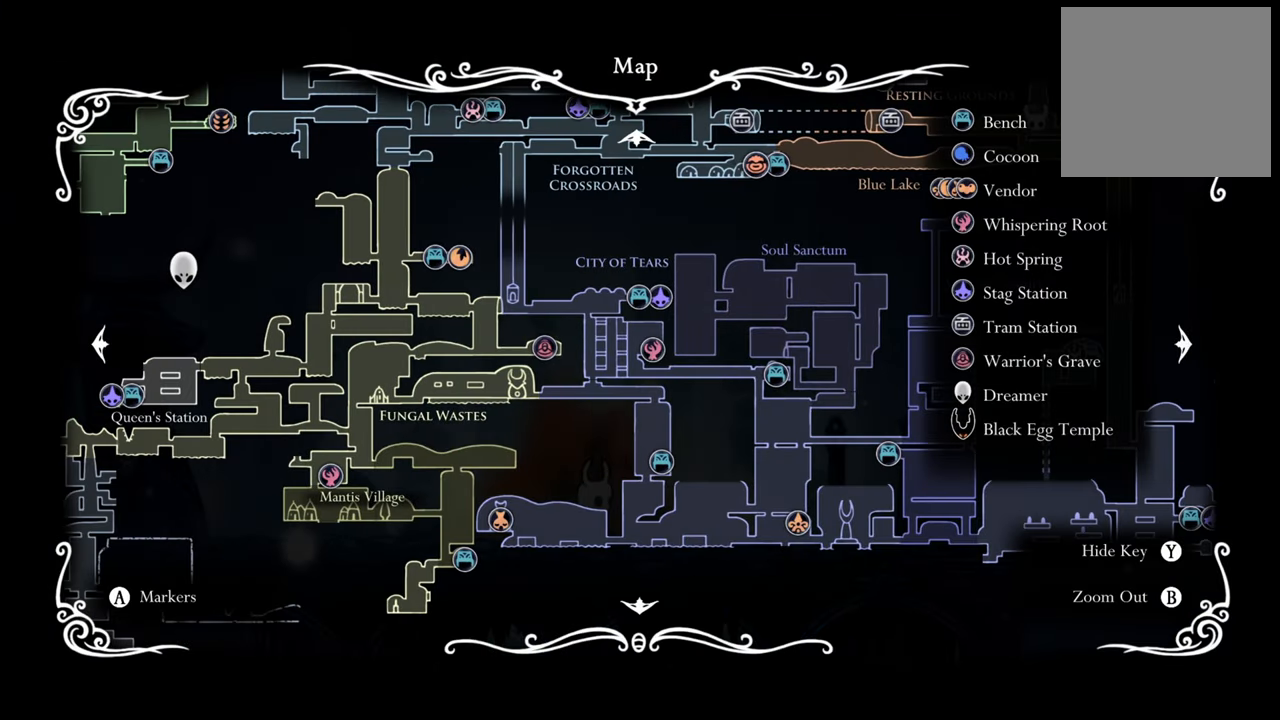
{"buttons": [], "events": [[200, "DPAD_UP", "down"], [480, "DPAD_UP", "up"]]}
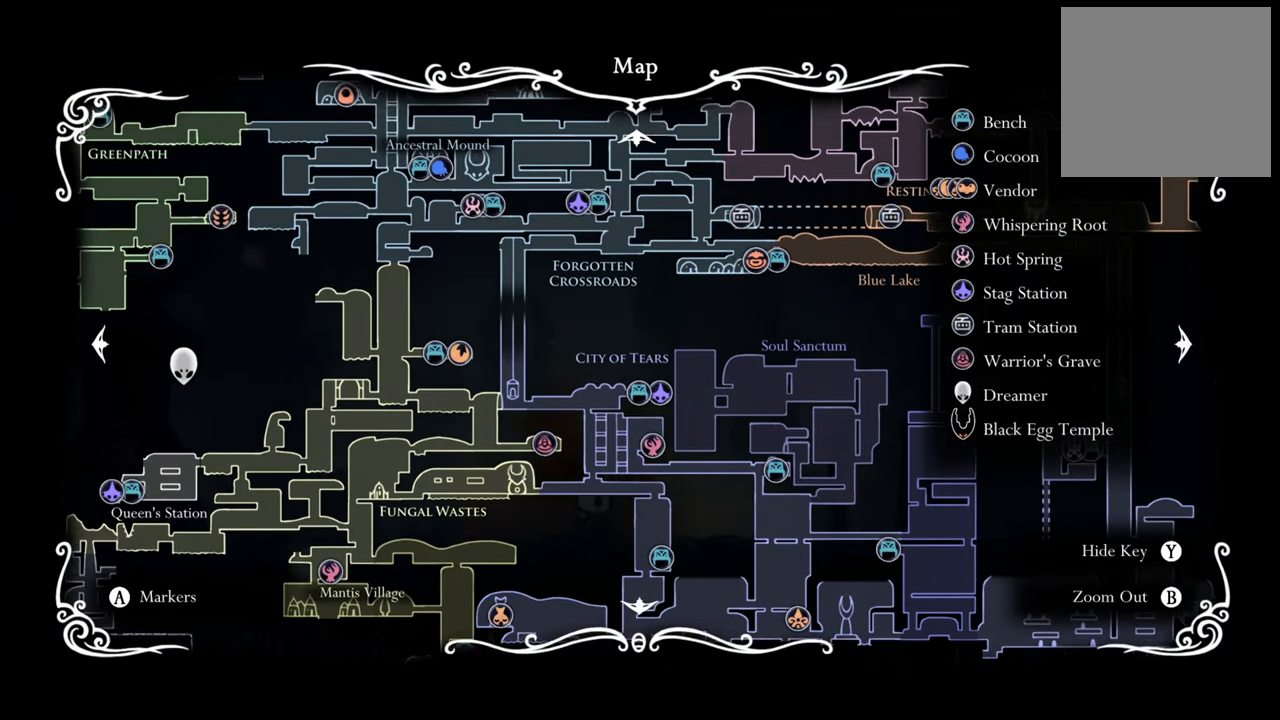
{"buttons": ["DPAD_RIGHT"], "events": [[140, "DPAD_RIGHT", "down"]]}
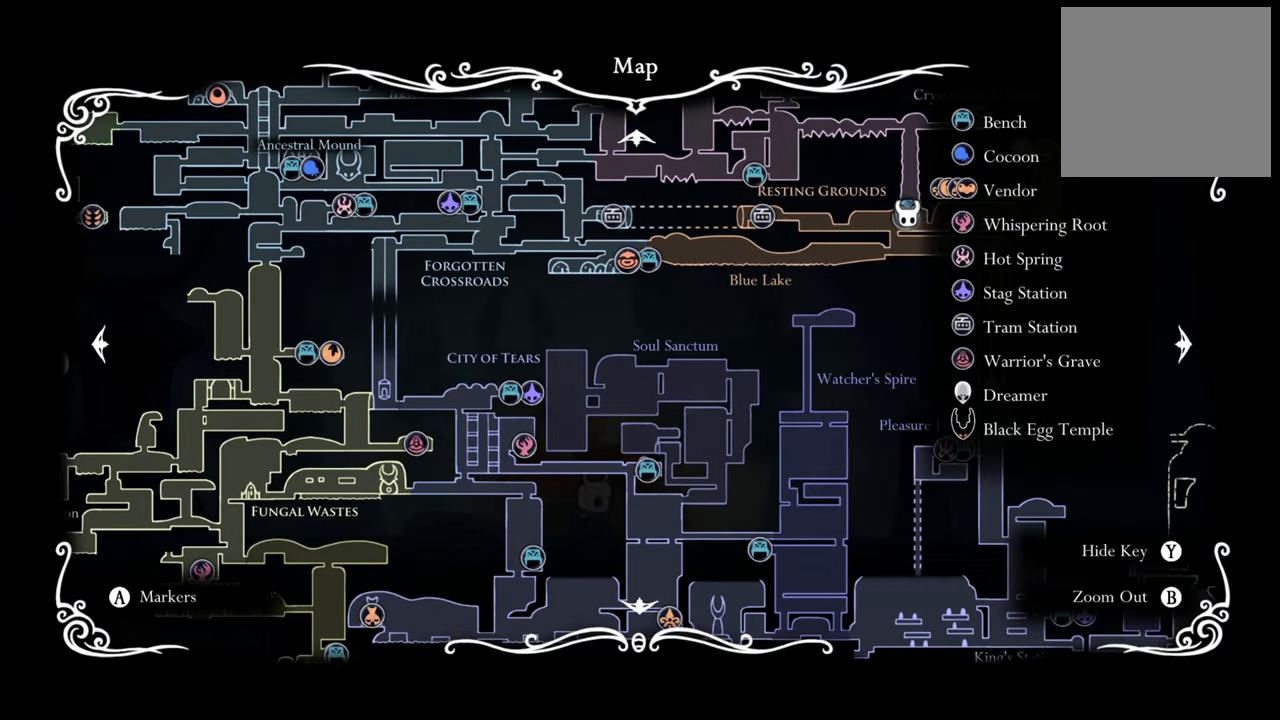
{"buttons": ["DPAD_DOWN"], "events": [[120, "DPAD_LEFT", "down"], [120, "DPAD_RIGHT", "up"], [340, "DPAD_LEFT", "up"], [440, "DPAD_DOWN", "down"]]}
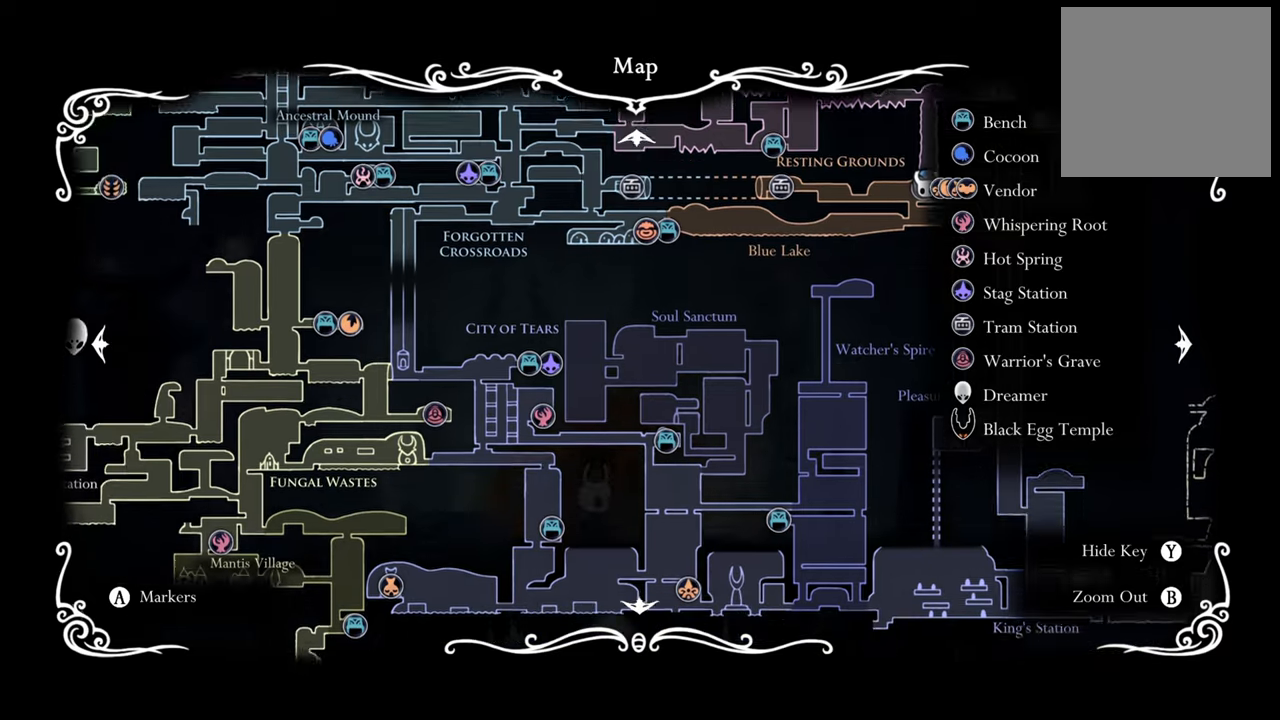
{"buttons": [], "events": [[300, "DPAD_DOWN", "up"]]}
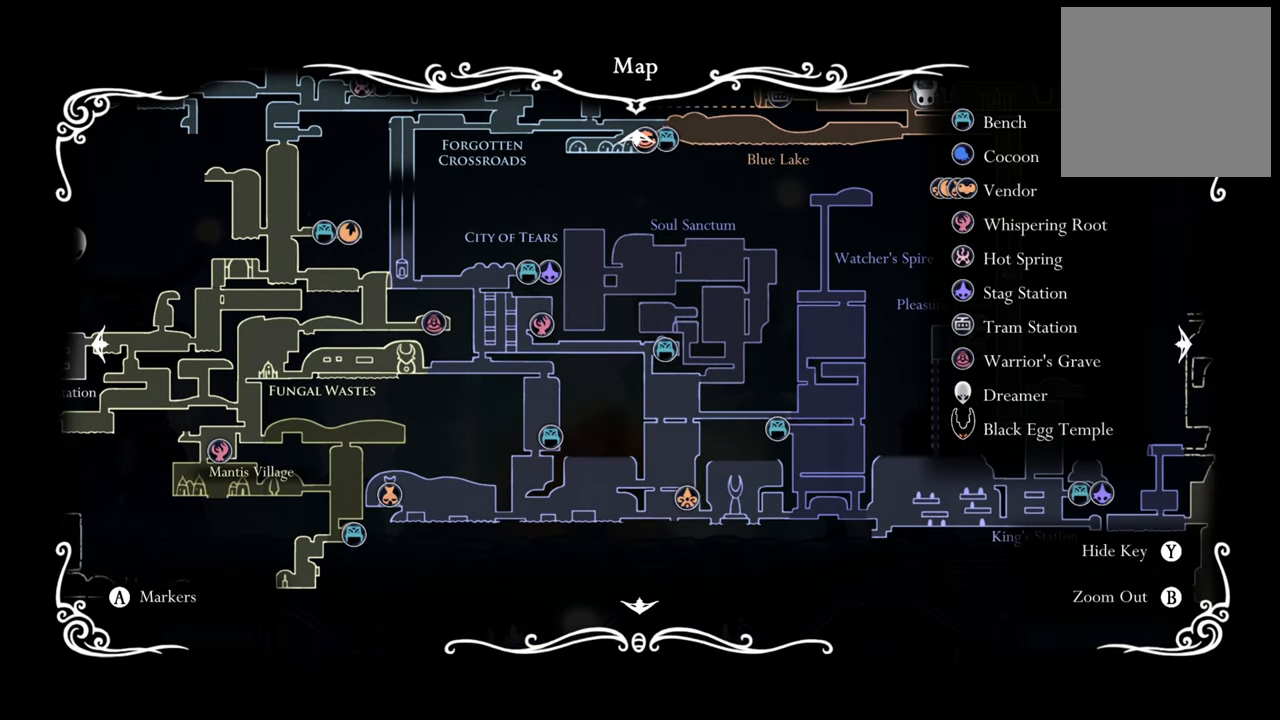
{"buttons": ["B"], "events": [[40, "DPAD_RIGHT", "down"], [360, "DPAD_RIGHT", "up"], [400, "B", "down"]]}
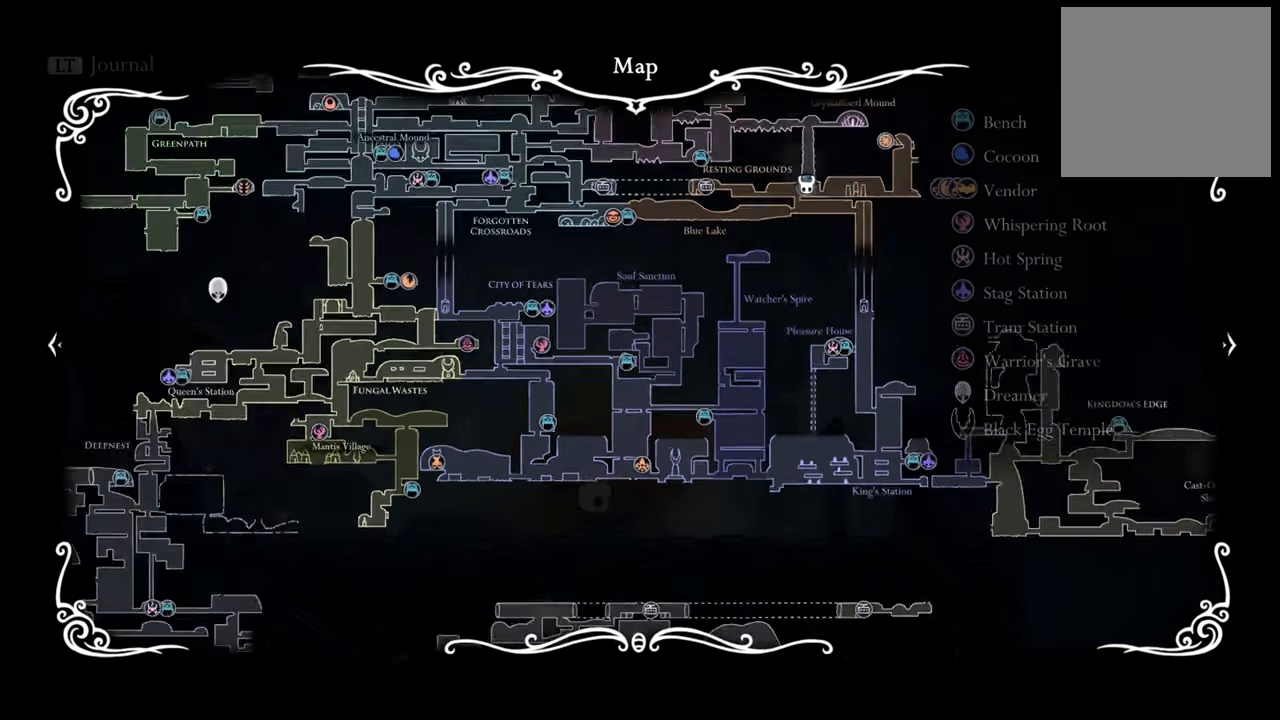
{"buttons": ["DPAD_RIGHT"], "events": [[80, "B", "up"], [340, "DPAD_RIGHT", "down"]]}
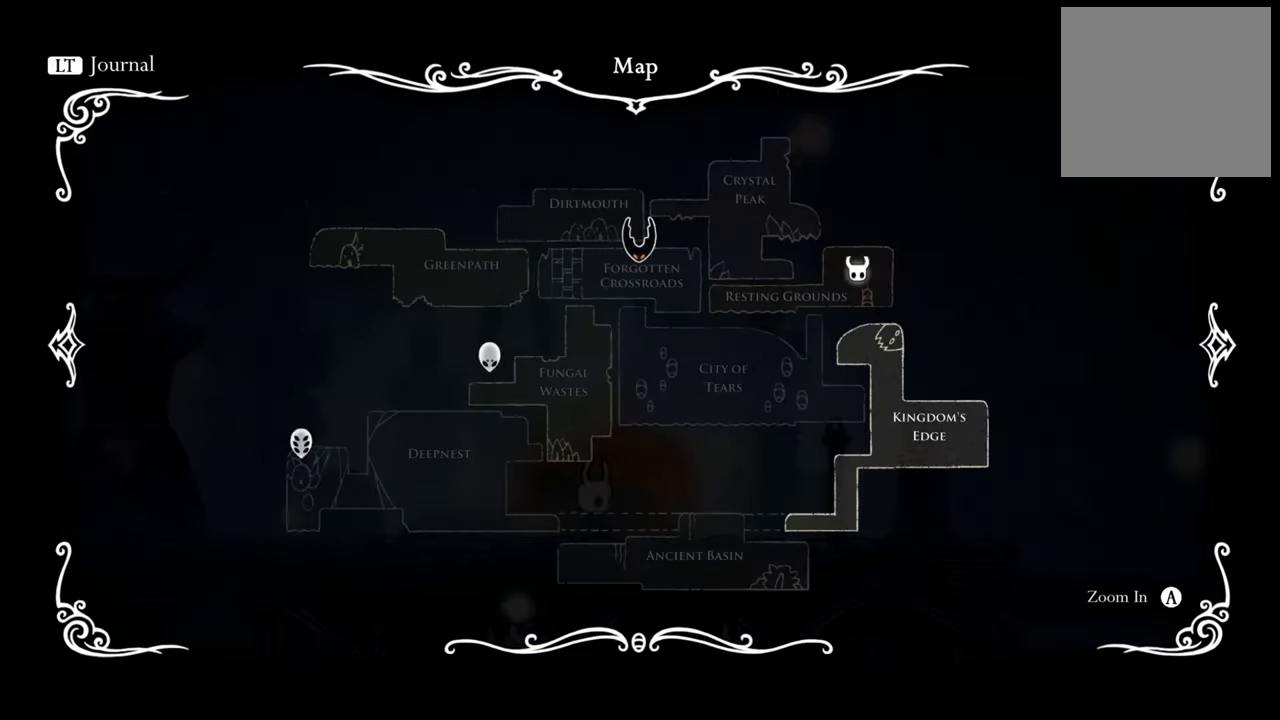
{"buttons": ["DPAD_RIGHT"], "events": [[80, "B", "down"], [100, "DPAD_RIGHT", "up"], [240, "B", "up"], [420, "DPAD_RIGHT", "down"]]}
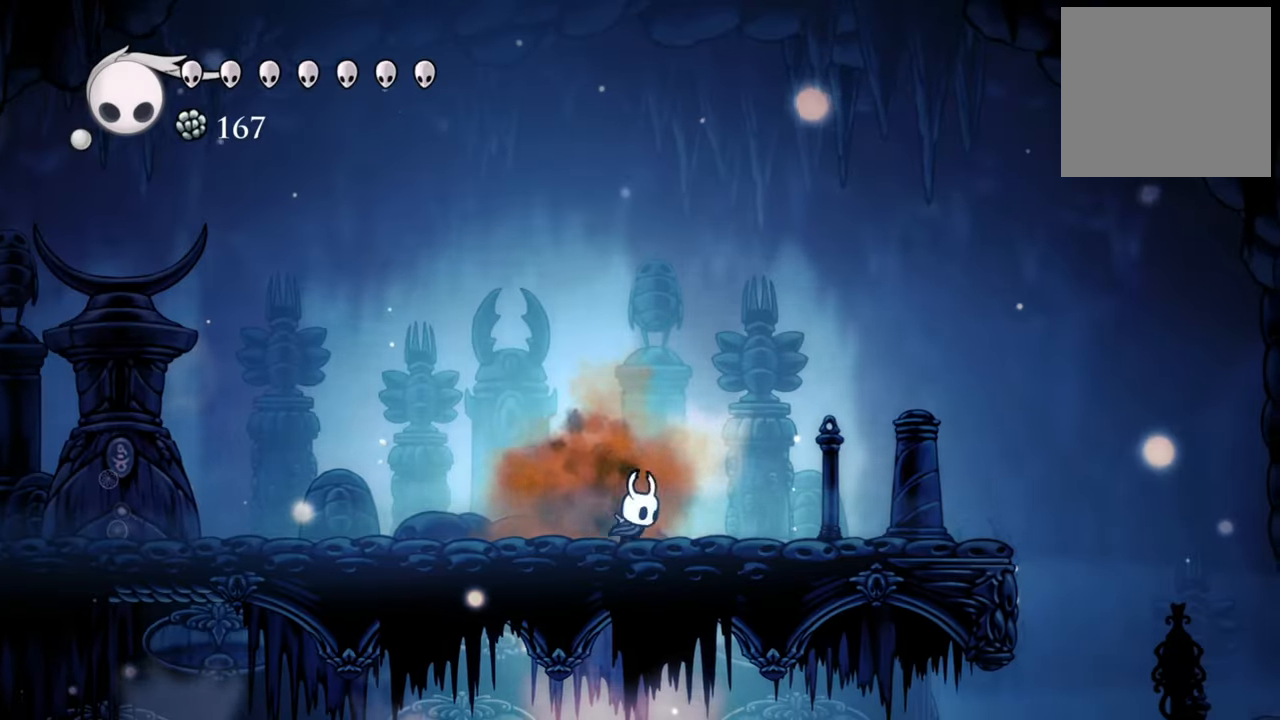
{"buttons": ["DPAD_RIGHT"], "events": [[180, "R2", "down"], [400, "R2", "up"]]}
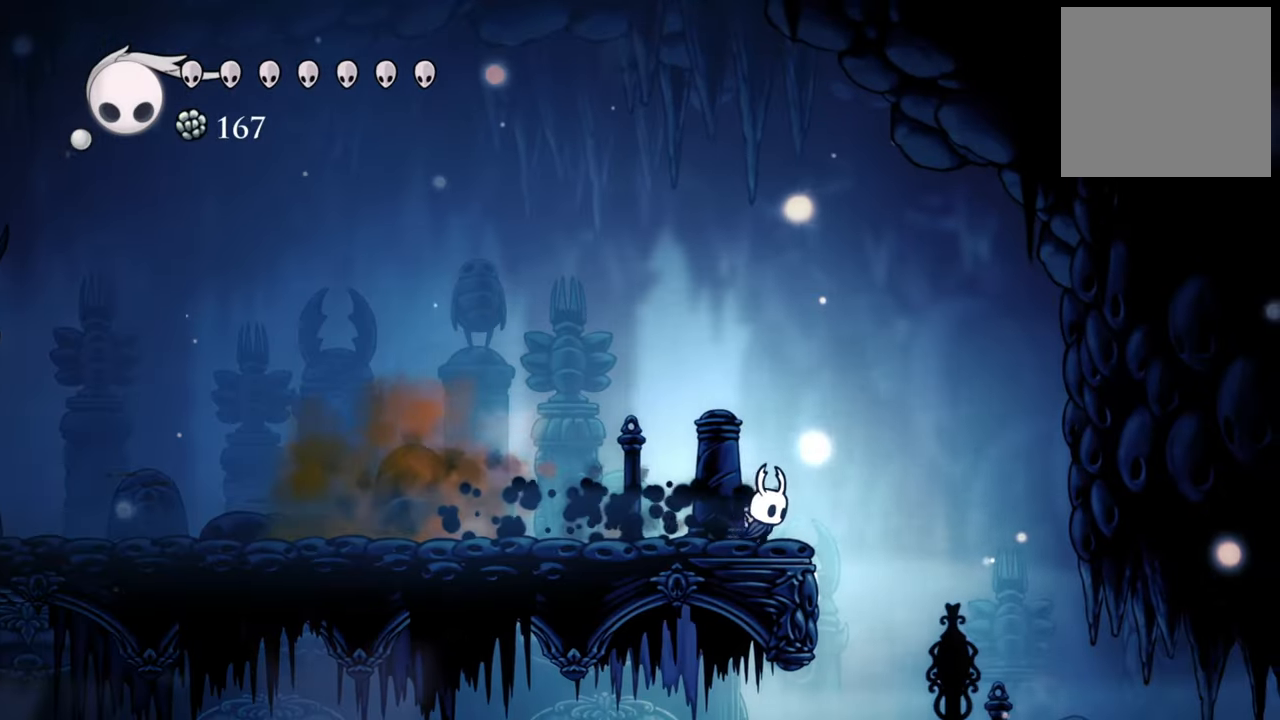
{"buttons": ["DPAD_RIGHT"], "events": []}
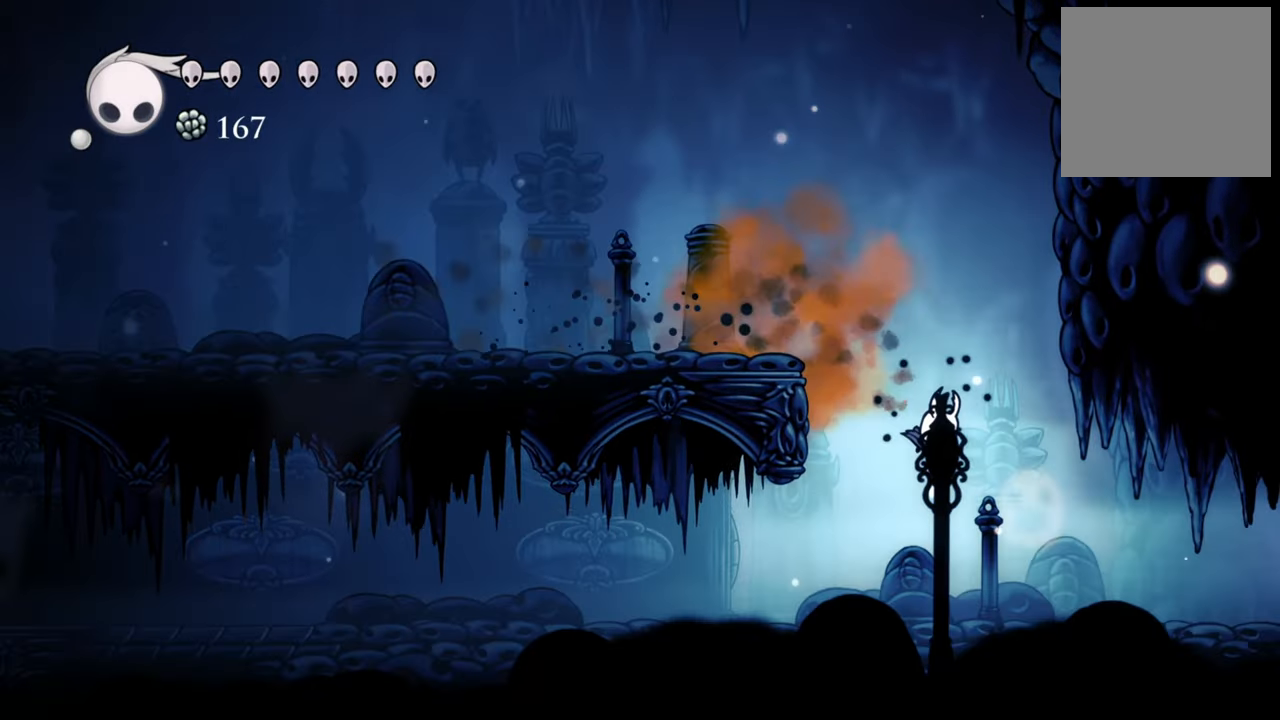
{"buttons": ["DPAD_RIGHT"], "events": [[300, "R2", "down"], [480, "R2", "up"]]}
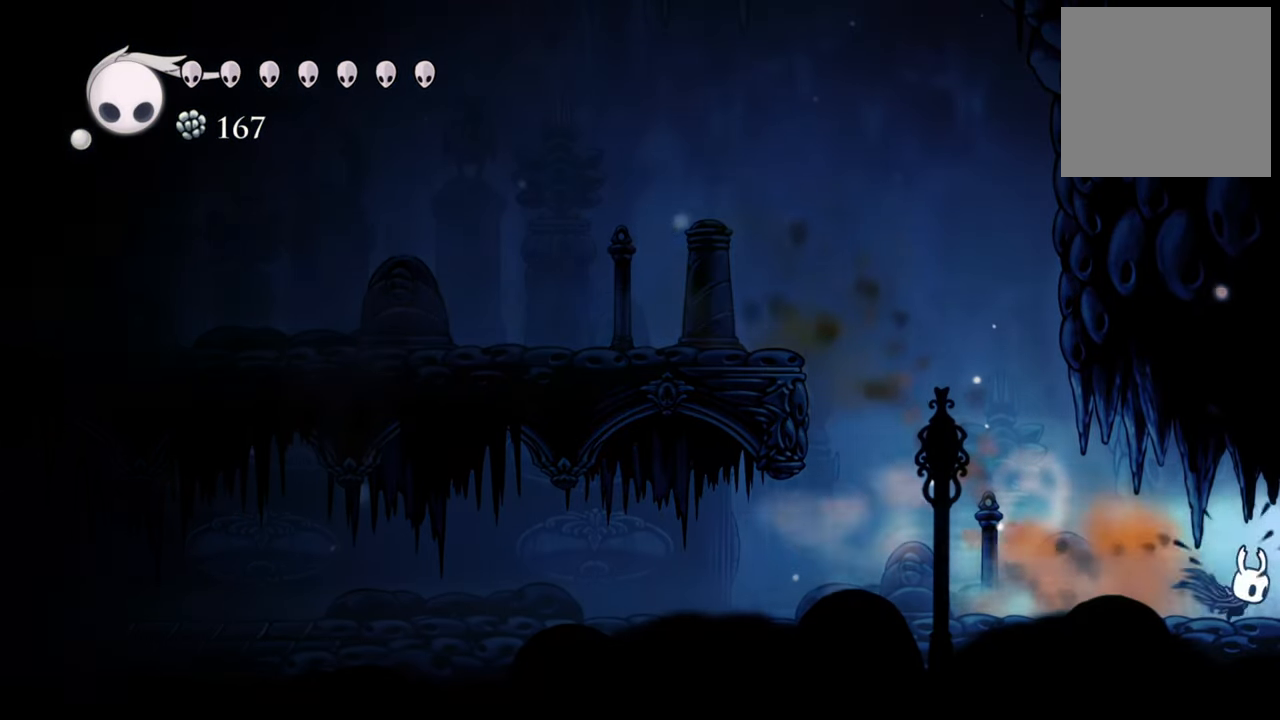
{"buttons": ["DPAD_RIGHT"], "events": []}
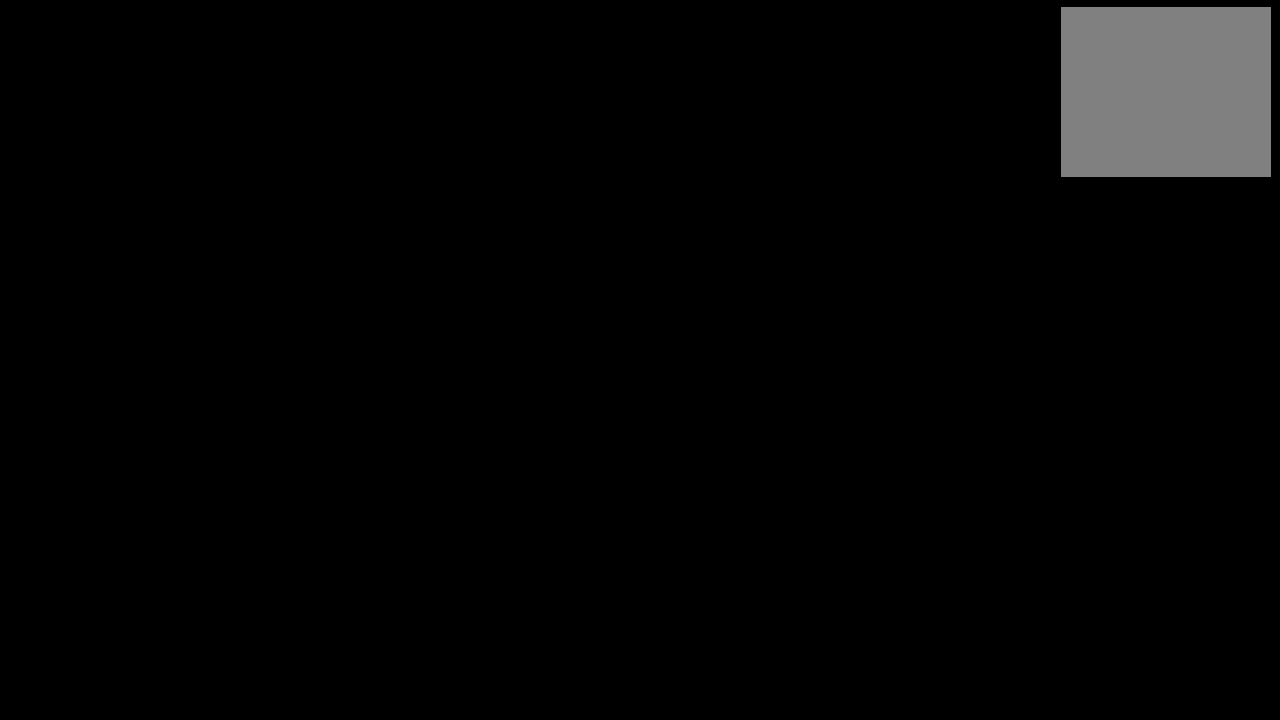
{"buttons": ["R2", "DPAD_RIGHT"], "events": [[340, "R2", "down"]]}
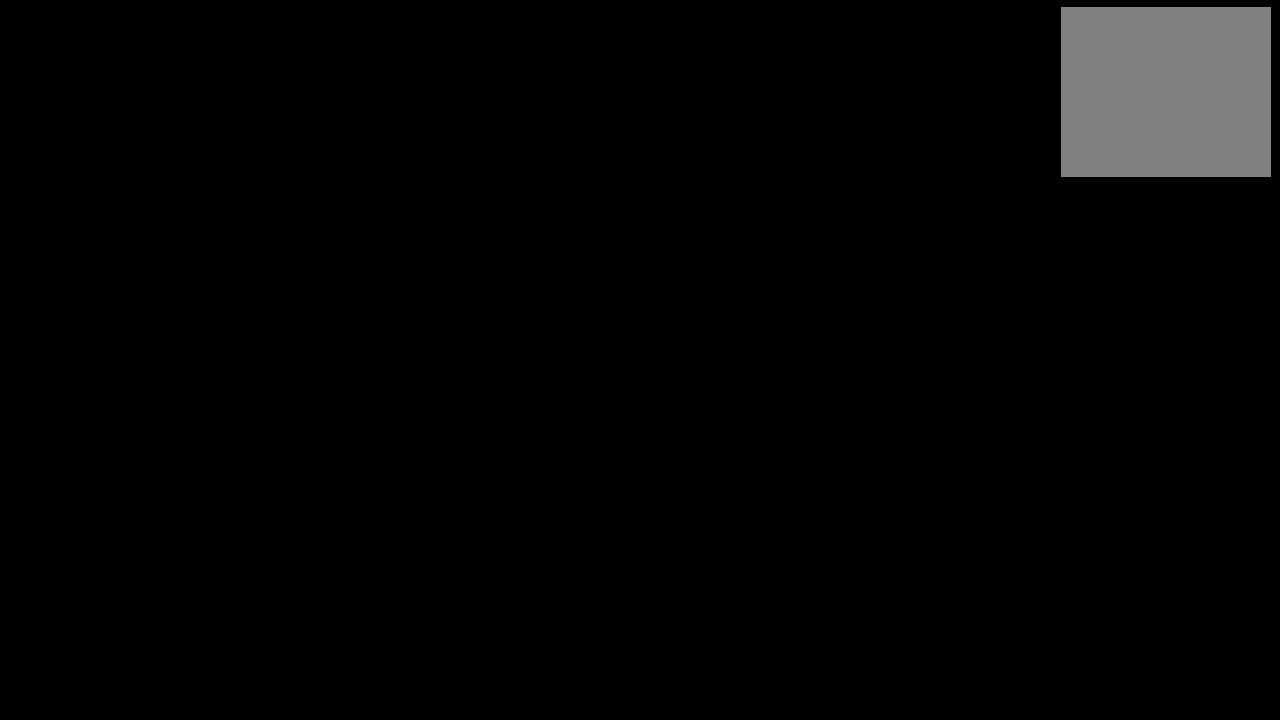
{"buttons": ["DPAD_RIGHT"], "events": [[80, "R2", "up"]]}
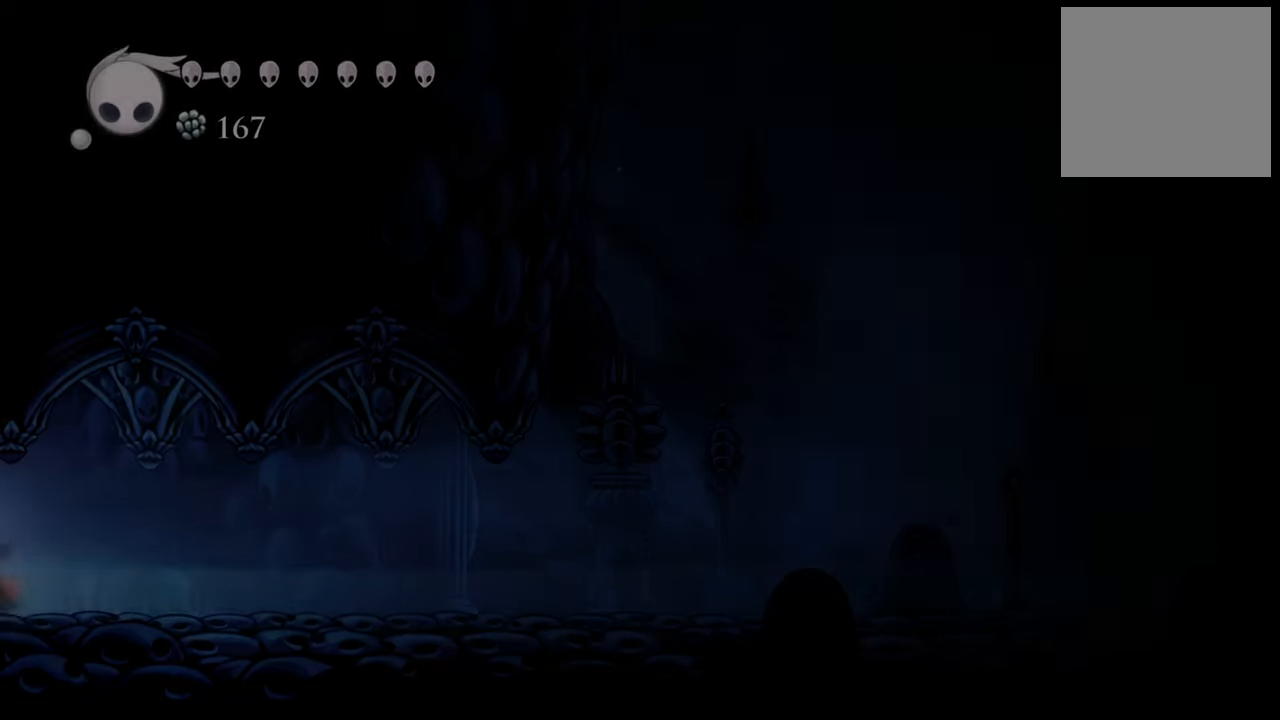
{"buttons": ["DPAD_RIGHT"], "events": []}
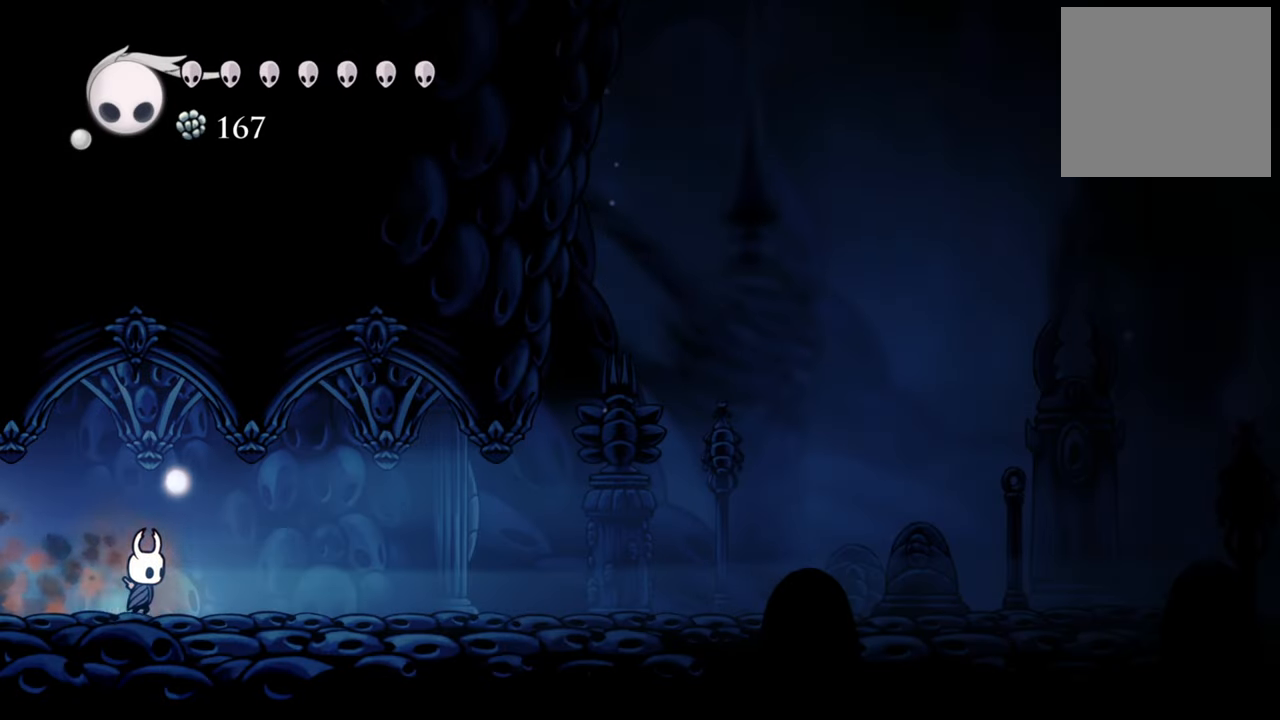
{"buttons": ["DPAD_RIGHT"], "events": [[60, "R2", "down"], [260, "R2", "up"]]}
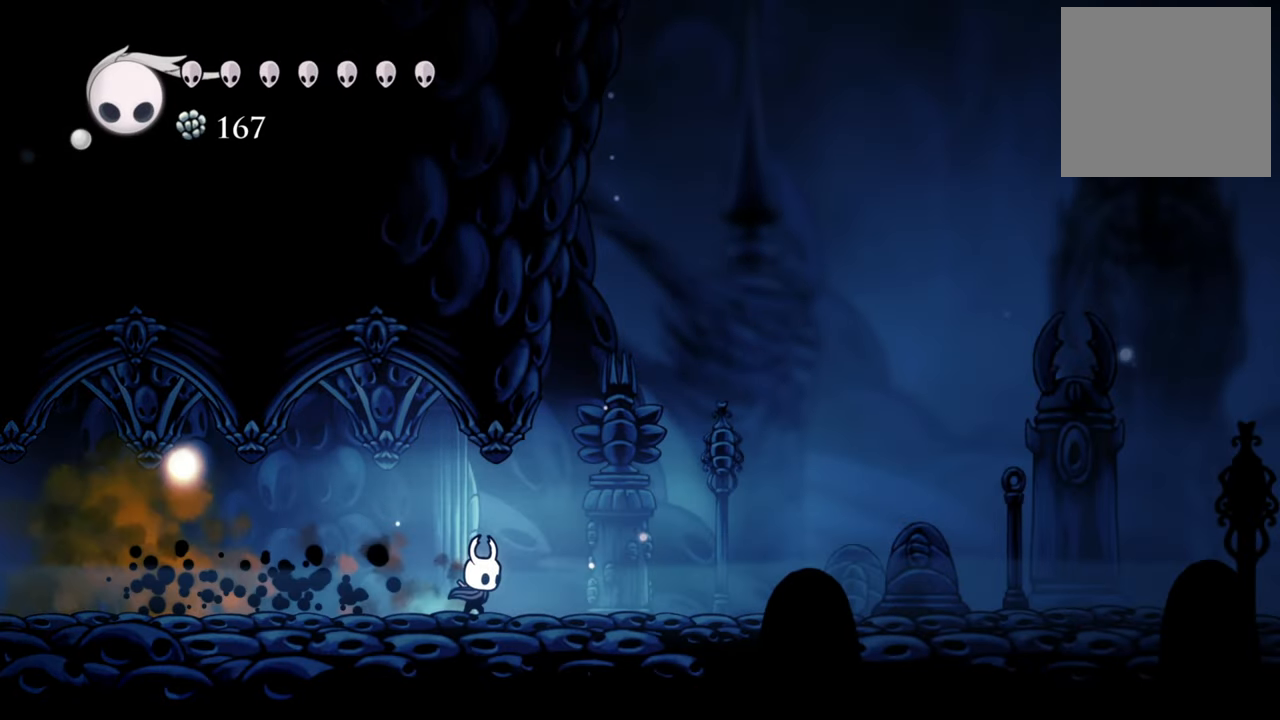
{"buttons": ["DPAD_LEFT"], "events": [[240, "DPAD_RIGHT", "up"], [440, "DPAD_LEFT", "down"]]}
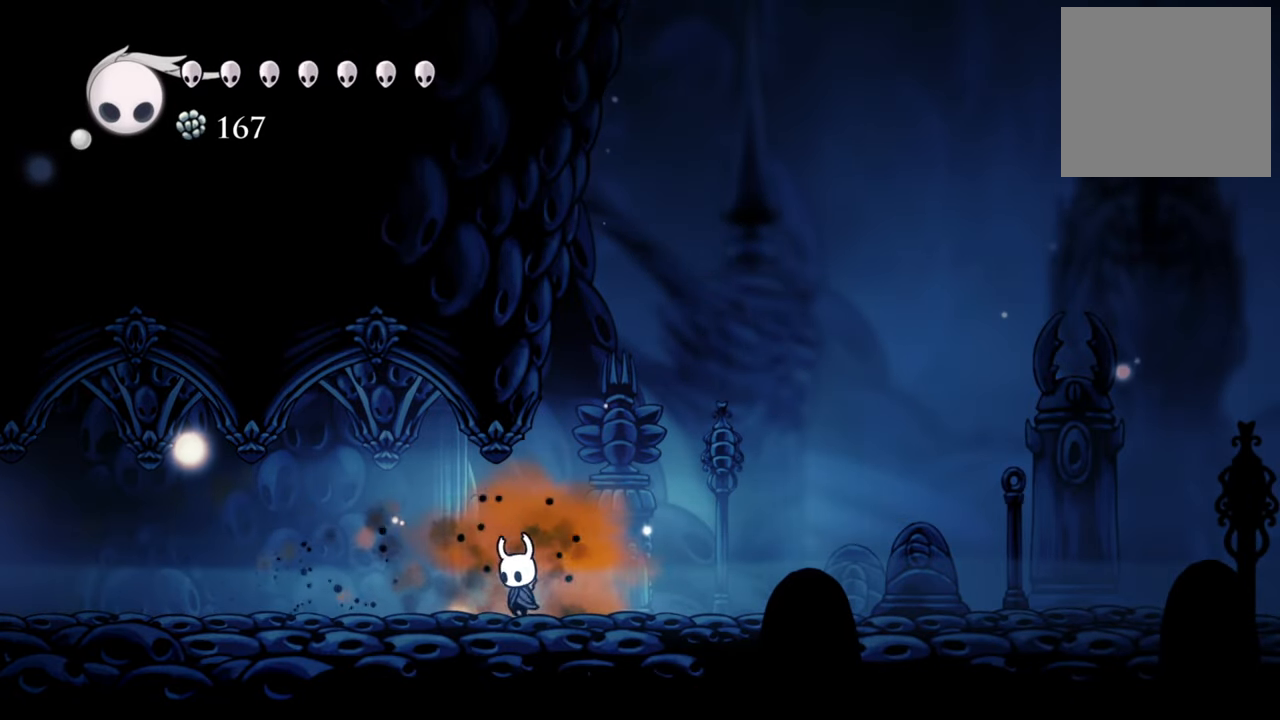
{"buttons": ["R2", "DPAD_LEFT"], "events": [[340, "R2", "down"]]}
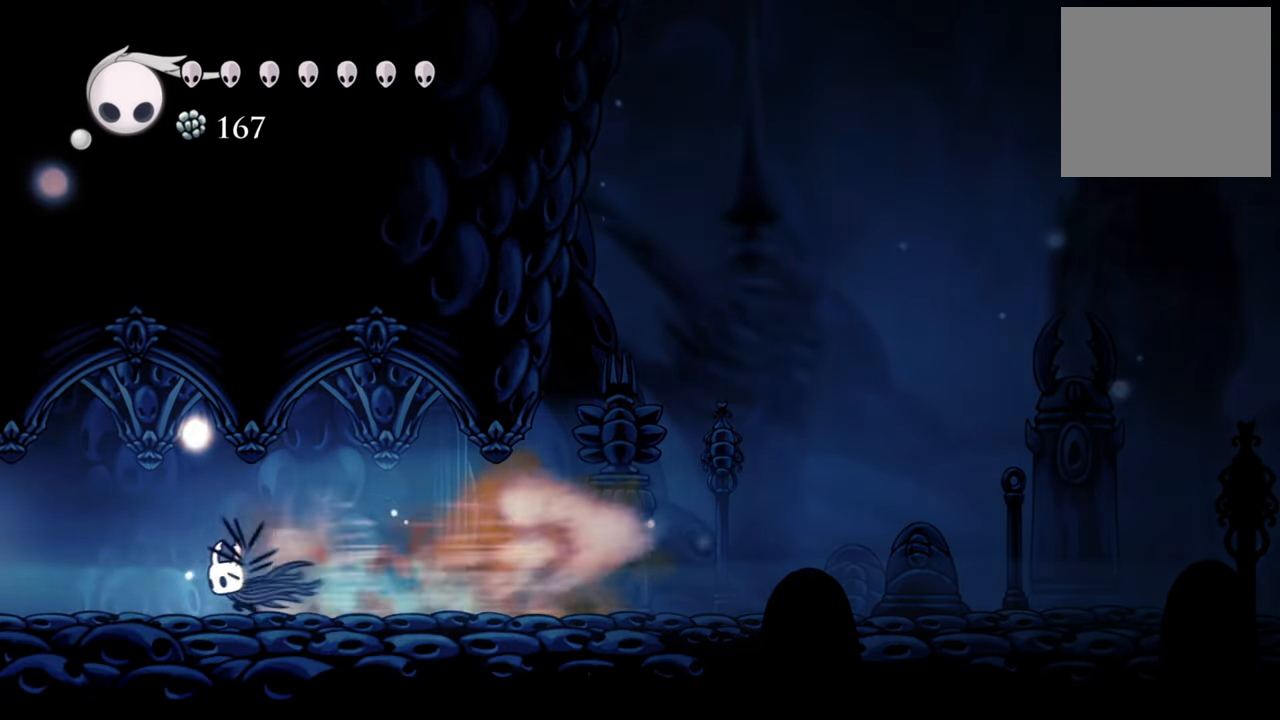
{"buttons": ["R2", "DPAD_LEFT"], "events": [[100, "R2", "up"], [420, "R2", "down"]]}
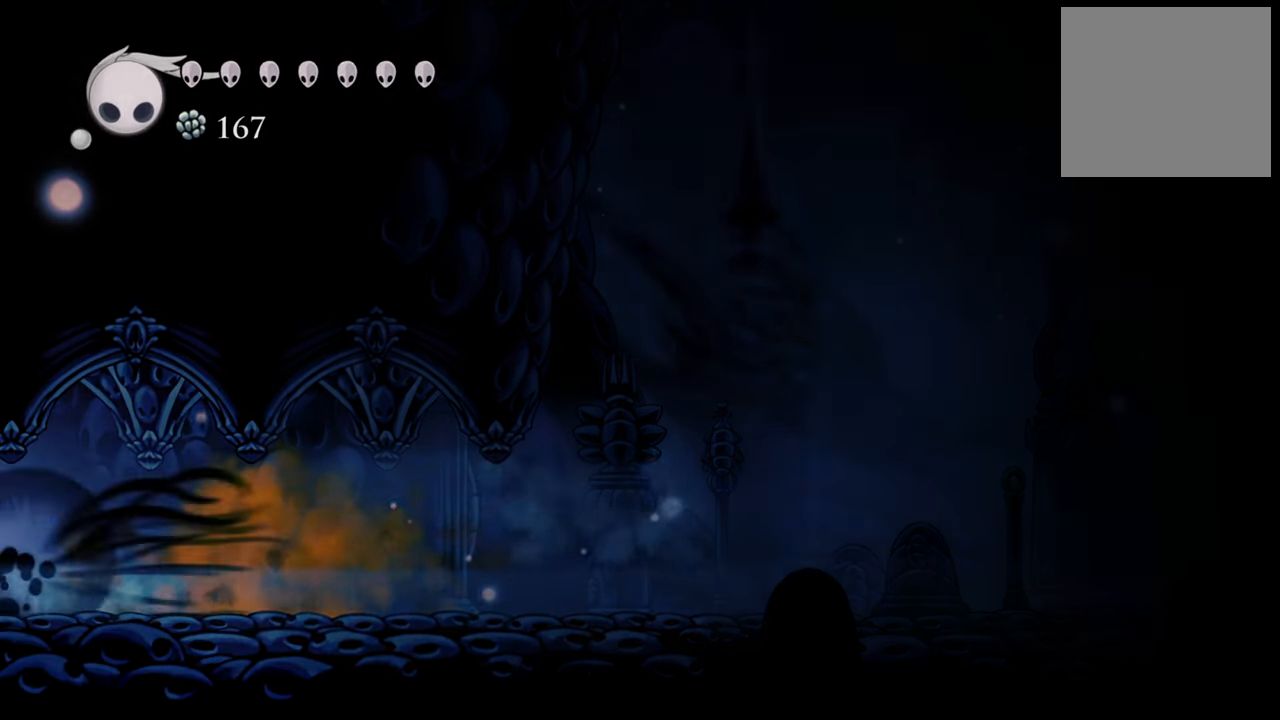
{"buttons": ["DPAD_LEFT"], "events": [[160, "R2", "up"]]}